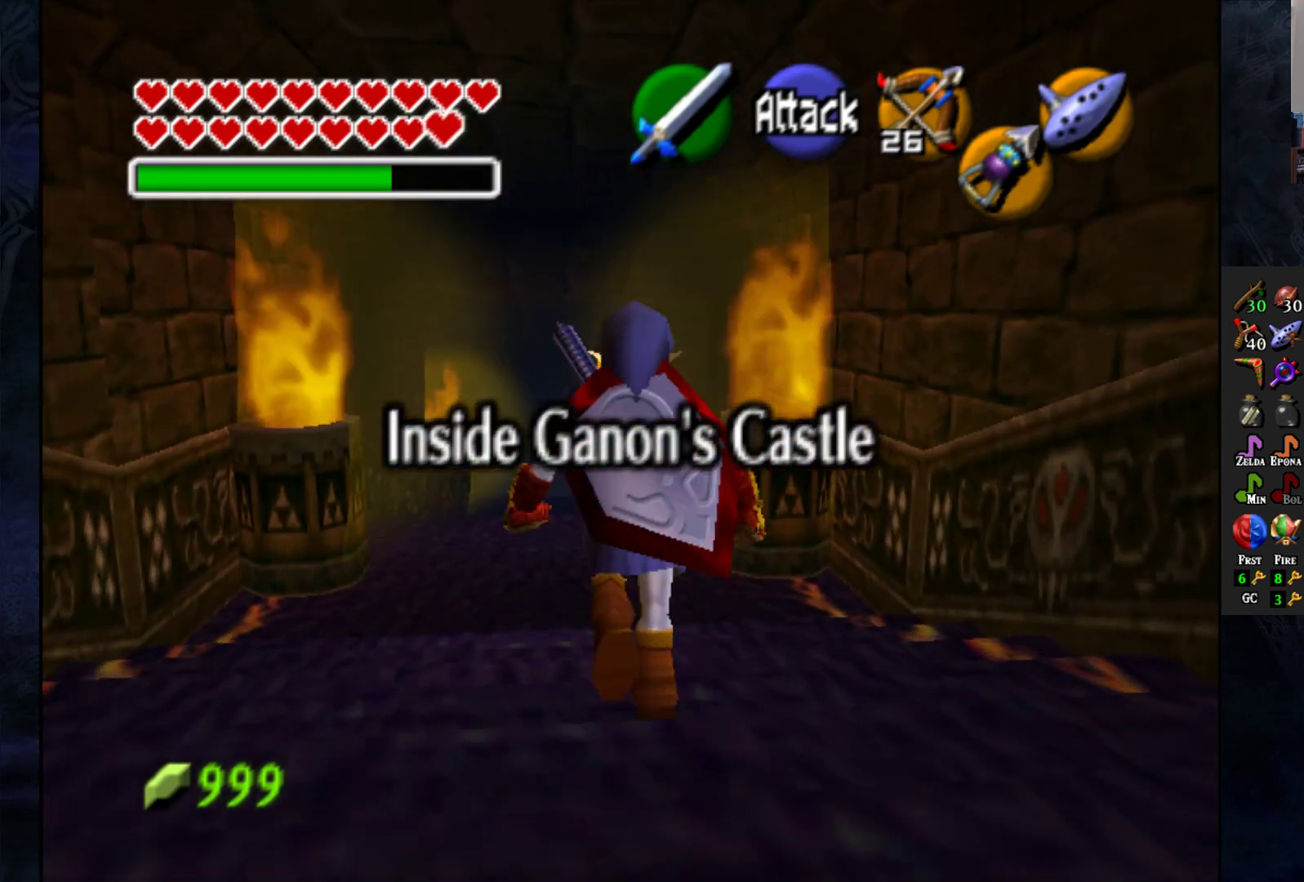
Gameplay with a controller (PlayStation layout); each line is a JSON object with the inputs held at the frame after it. "events" lists button and stick changes between this image and that frame as [ms after this image, input, new state], when the widget could be followed in between.
{"buttons": [], "left_stick": "up", "right_stick": "center", "events": []}
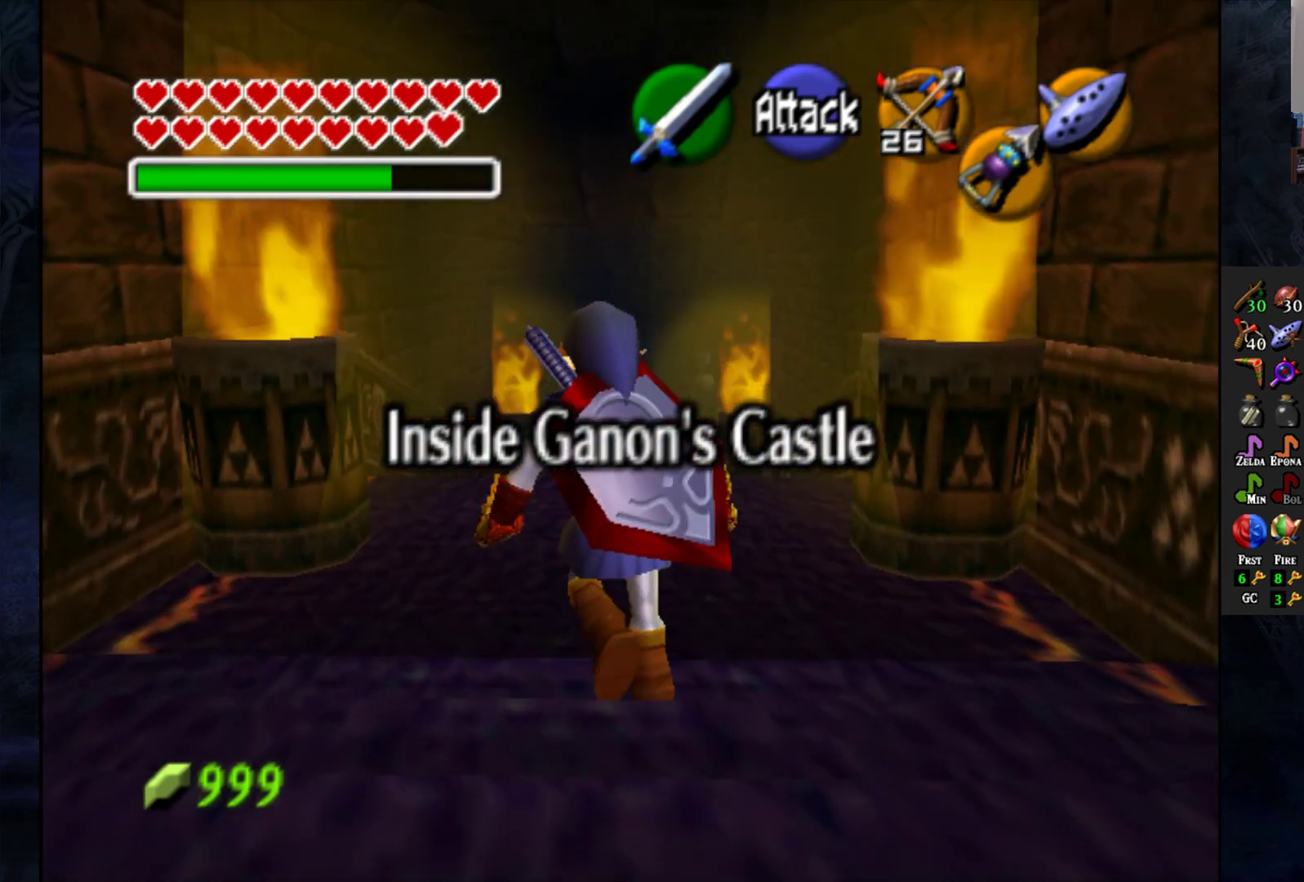
{"buttons": [], "left_stick": "up", "right_stick": "center", "events": []}
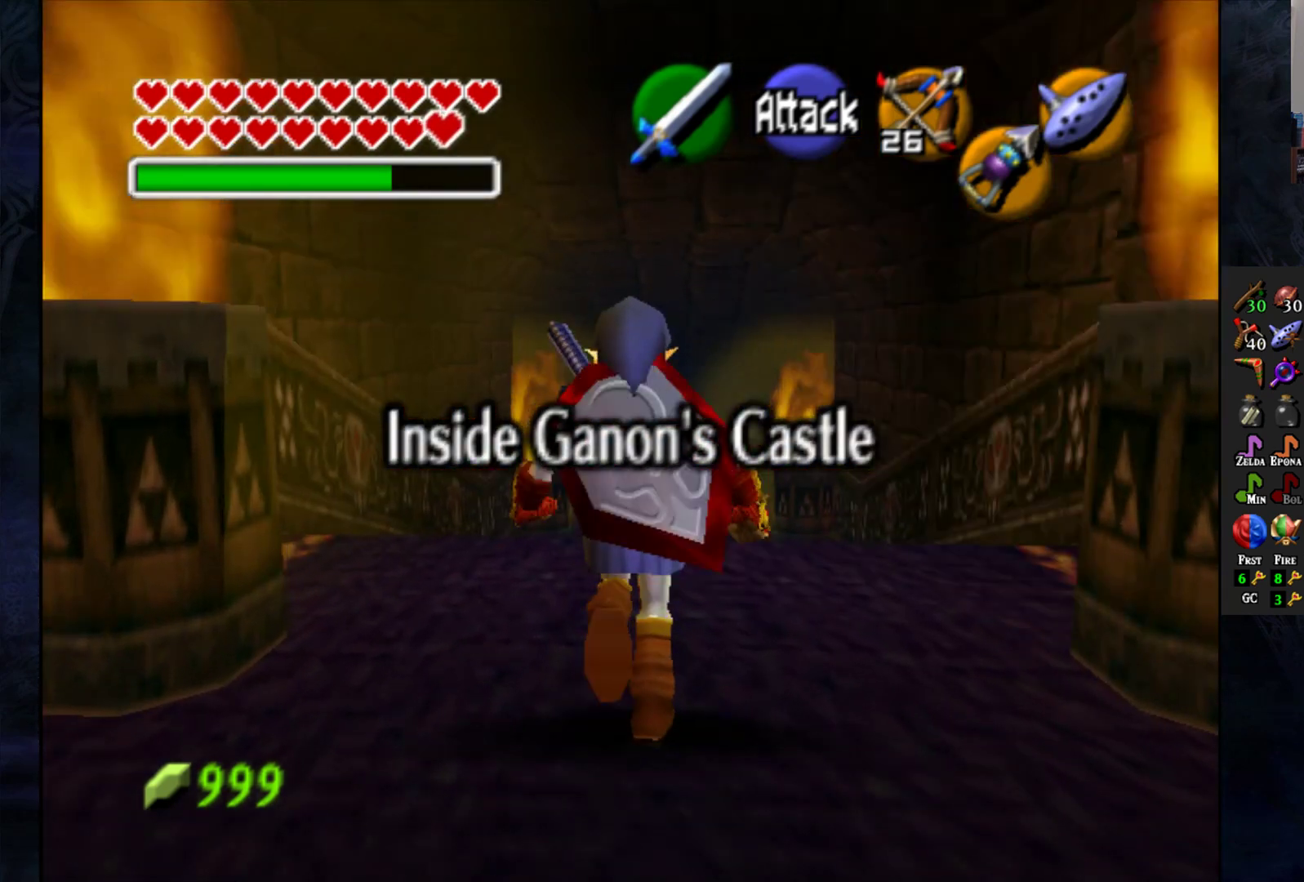
{"buttons": ["CROSS"], "left_stick": "up", "right_stick": "center", "events": [[450, "CROSS", "down"]]}
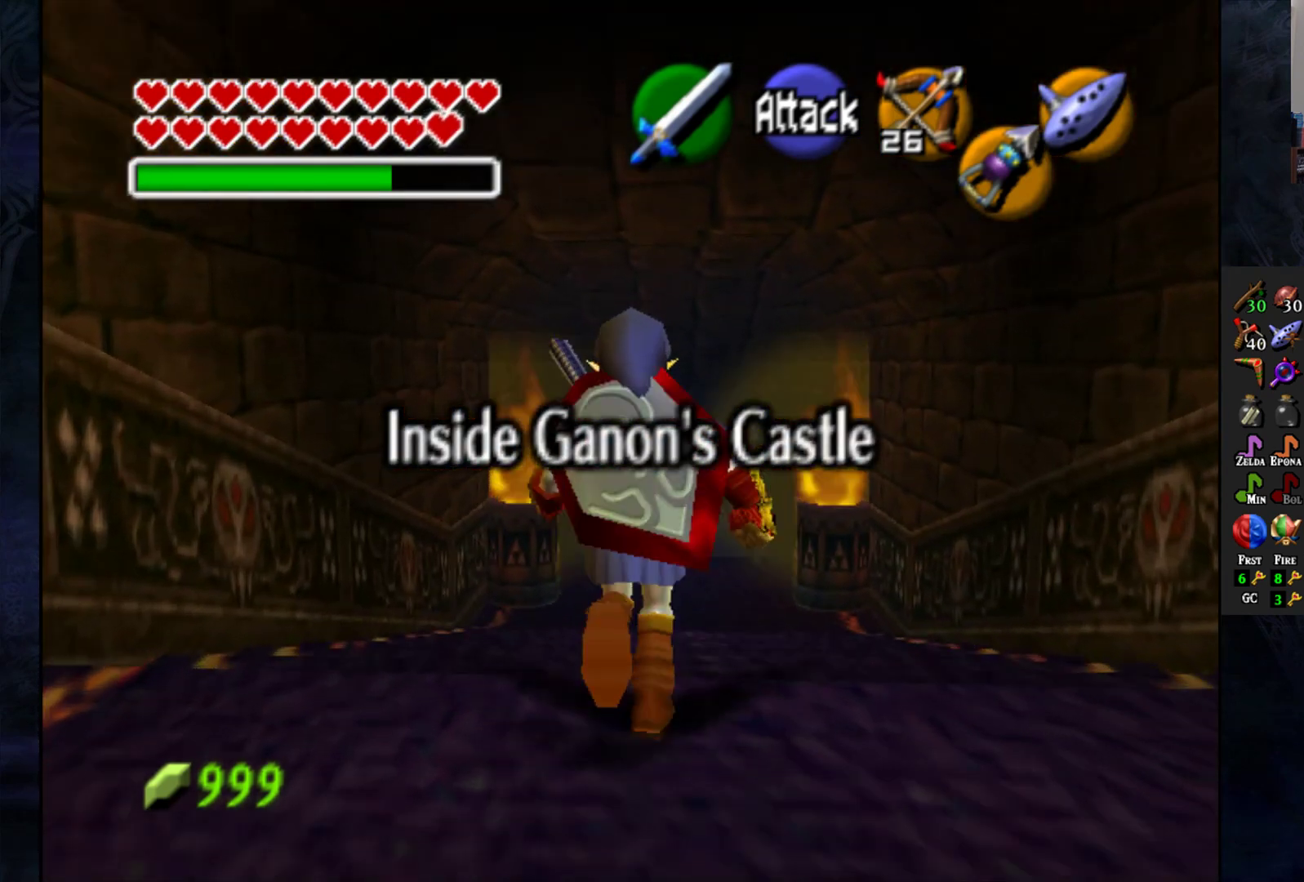
{"buttons": [], "left_stick": "up", "right_stick": "center", "events": [[183, "CROSS", "up"]]}
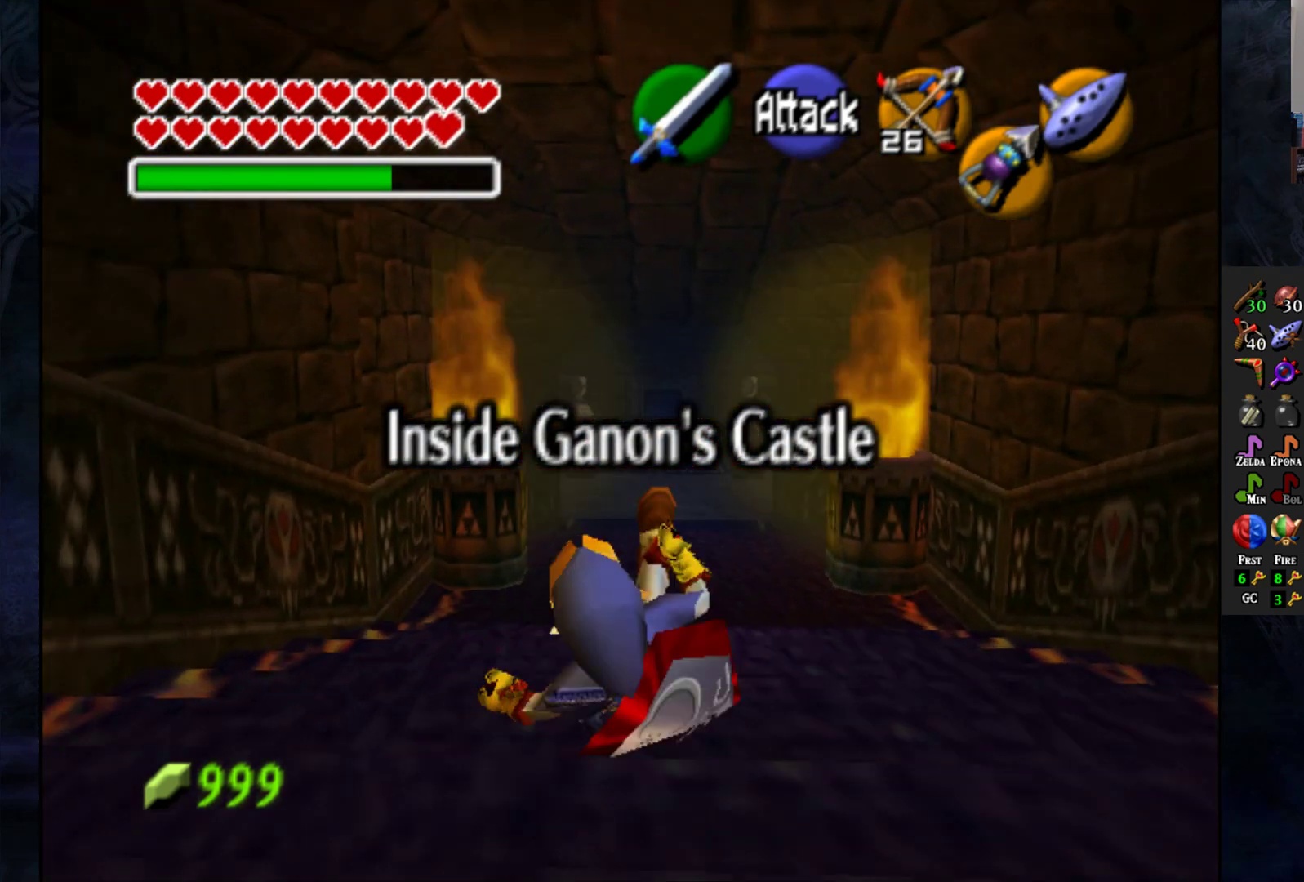
{"buttons": [], "left_stick": "up", "right_stick": "center", "events": []}
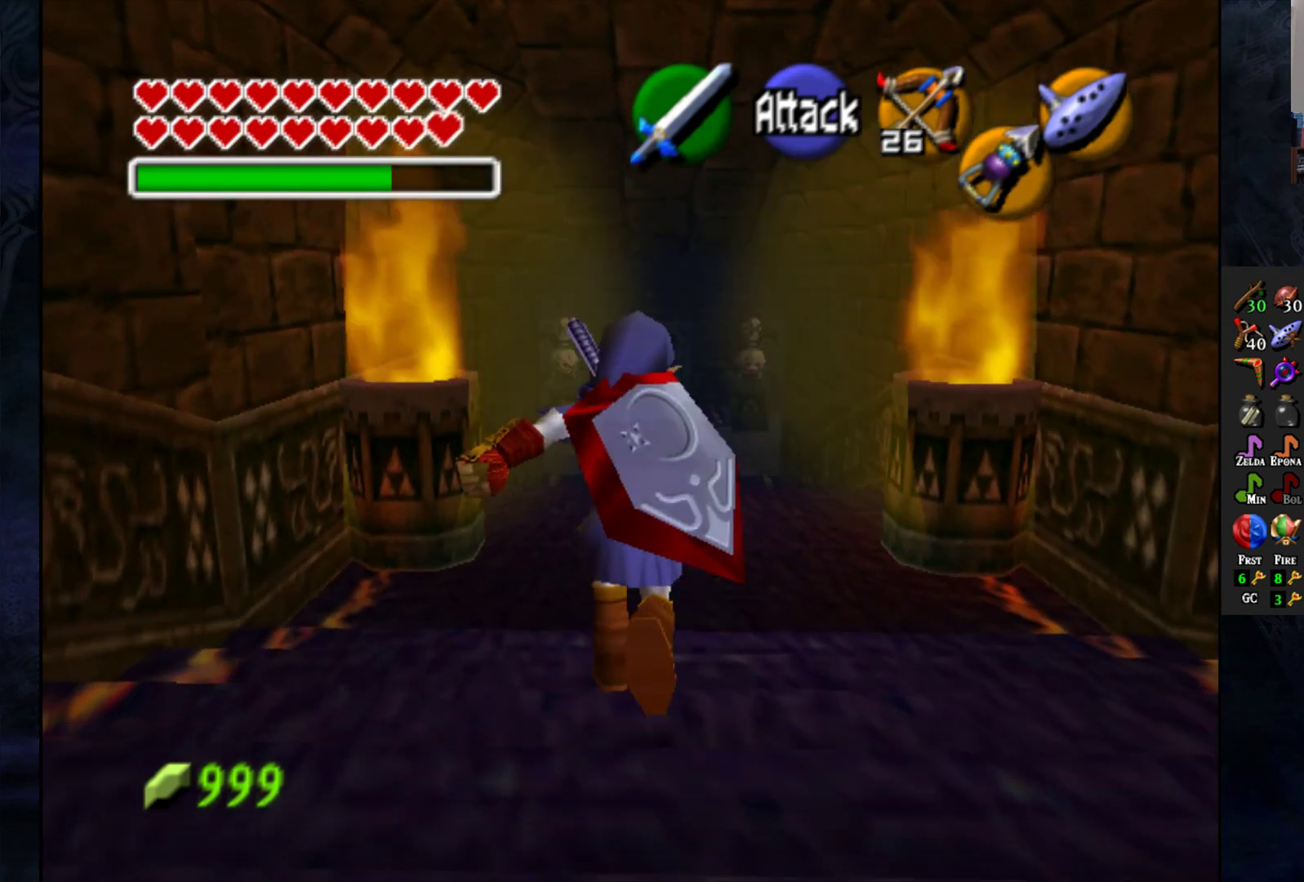
{"buttons": ["CROSS"], "left_stick": "up", "right_stick": "center", "events": [[450, "CROSS", "down"]]}
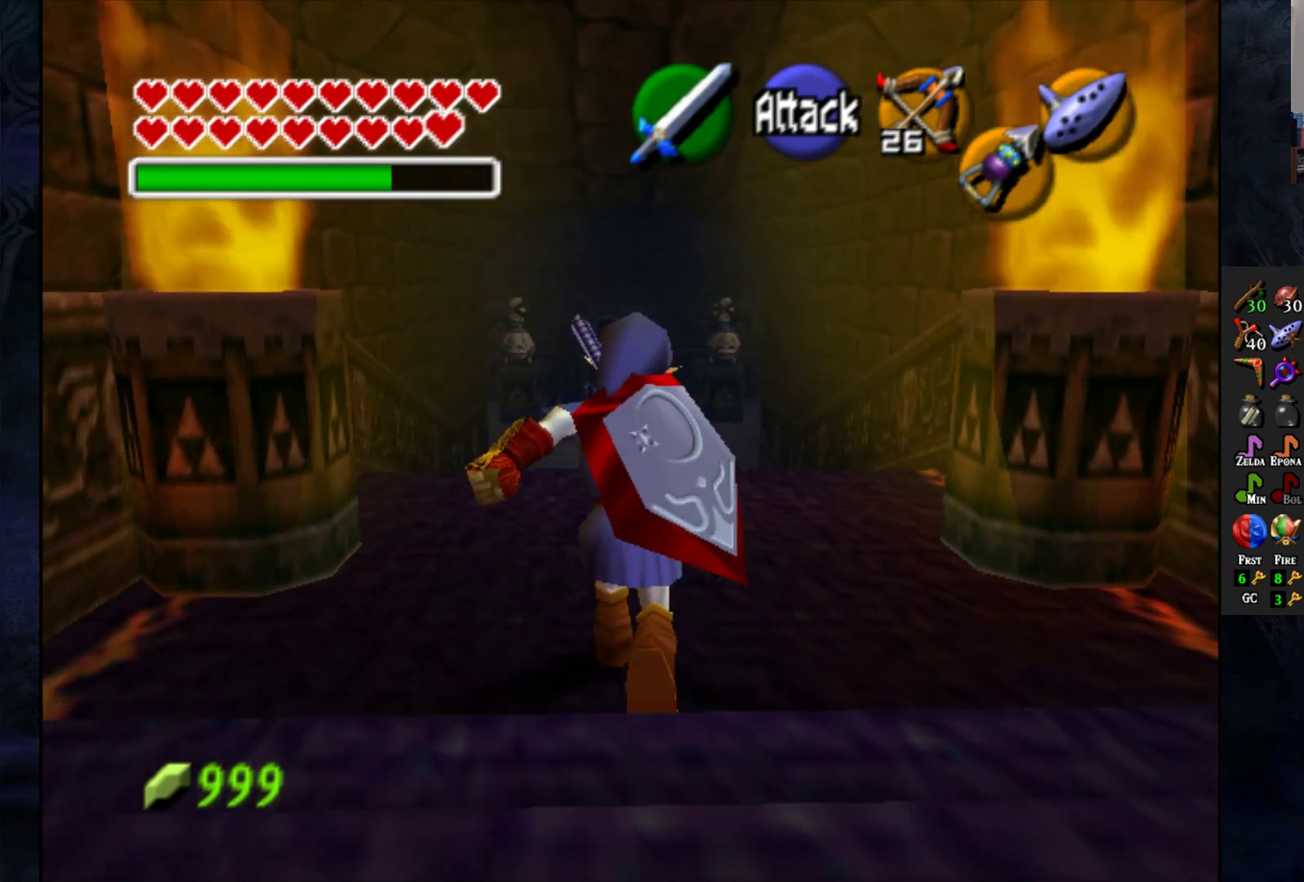
{"buttons": [], "left_stick": "up", "right_stick": "center", "events": [[150, "CROSS", "up"]]}
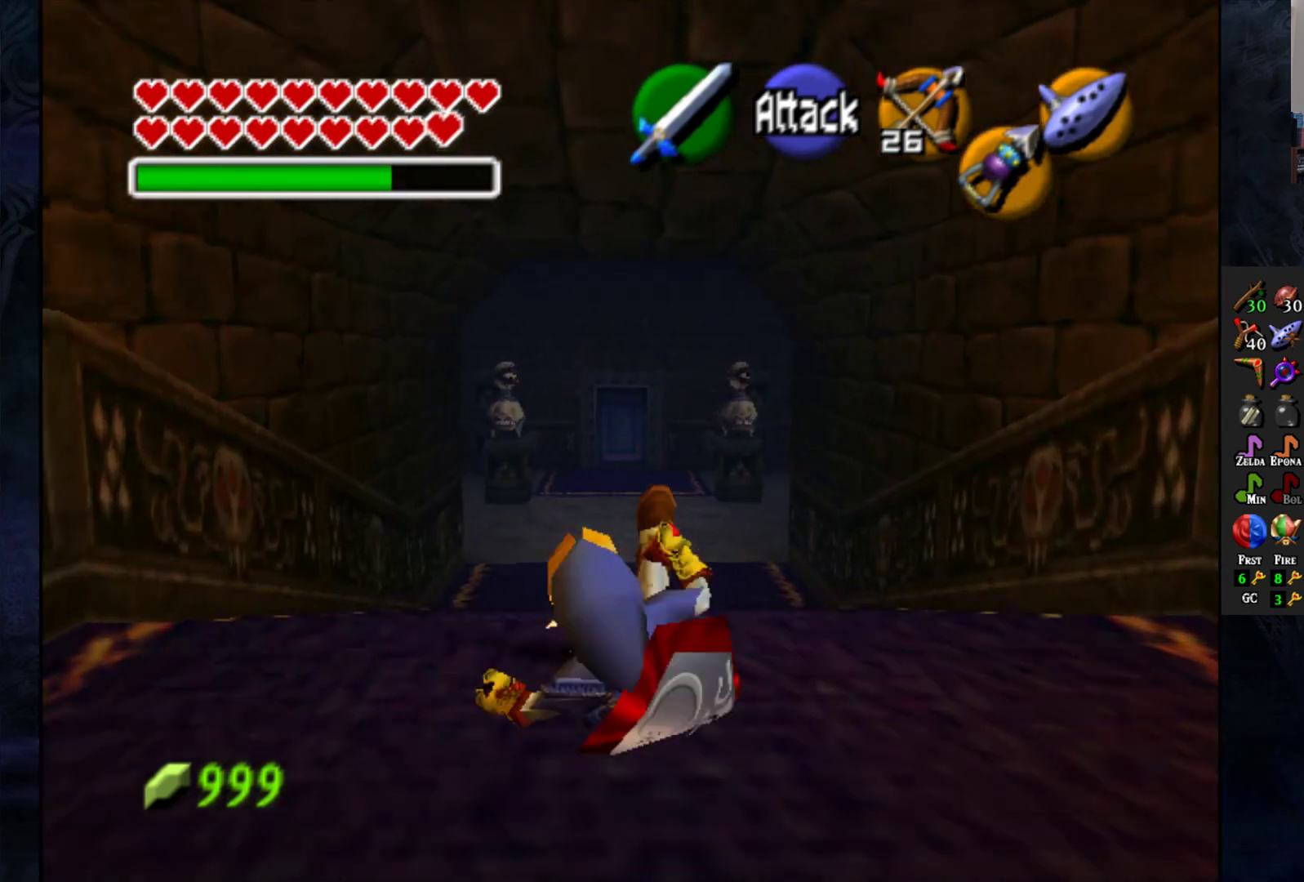
{"buttons": [], "left_stick": "up", "right_stick": "center", "events": []}
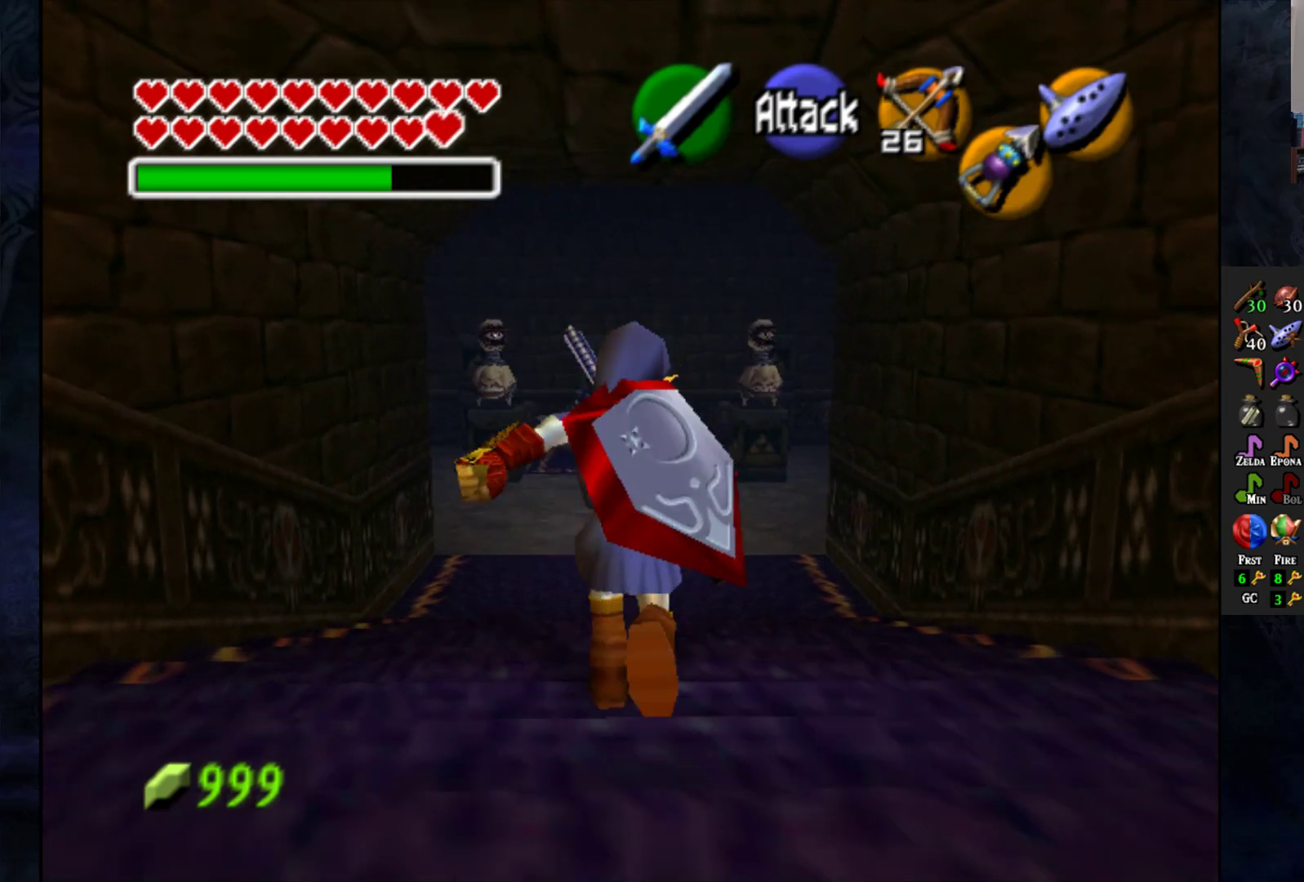
{"buttons": [], "left_stick": "up", "right_stick": "center", "events": [[300, "CROSS", "down"], [467, "CROSS", "up"]]}
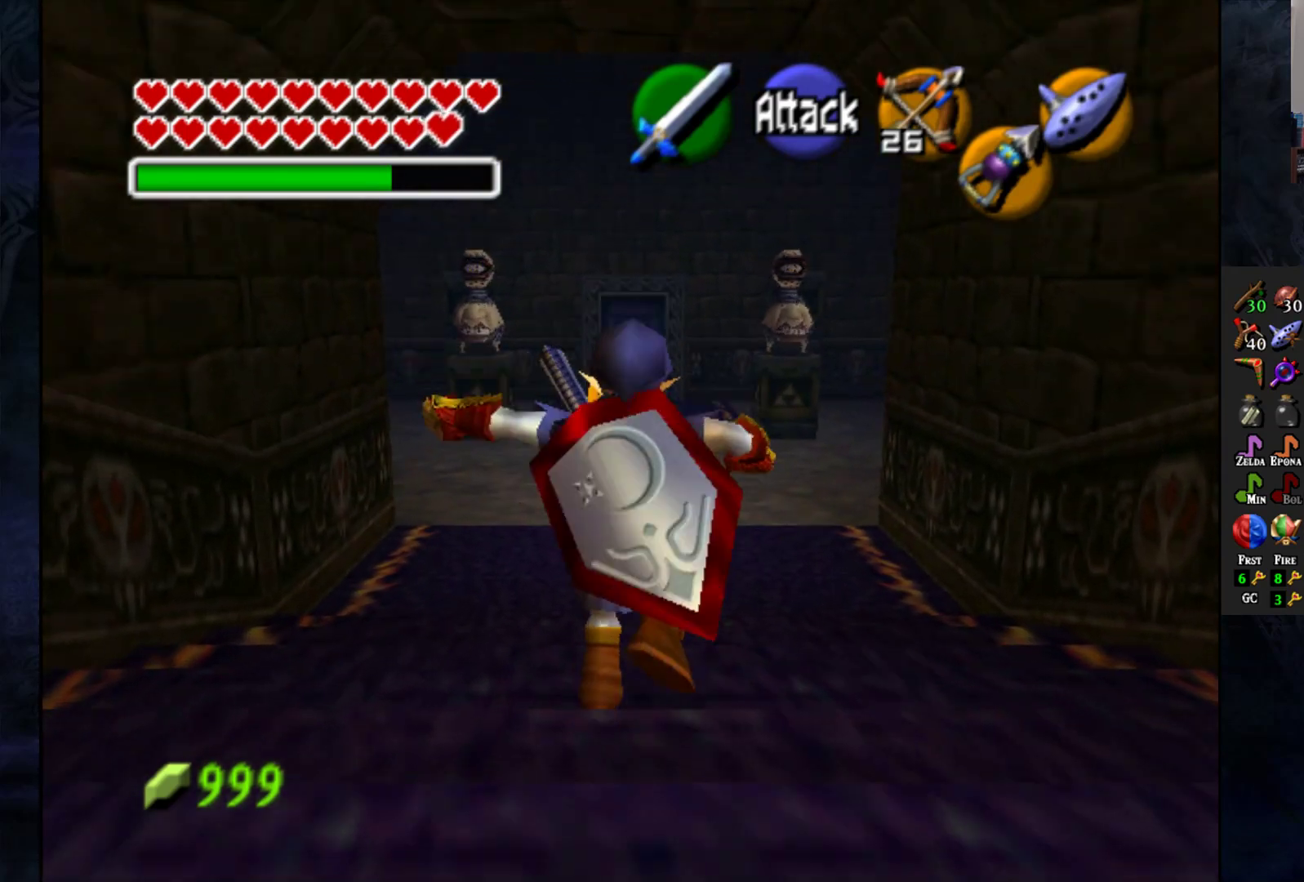
{"buttons": [], "left_stick": "up", "right_stick": "center", "events": []}
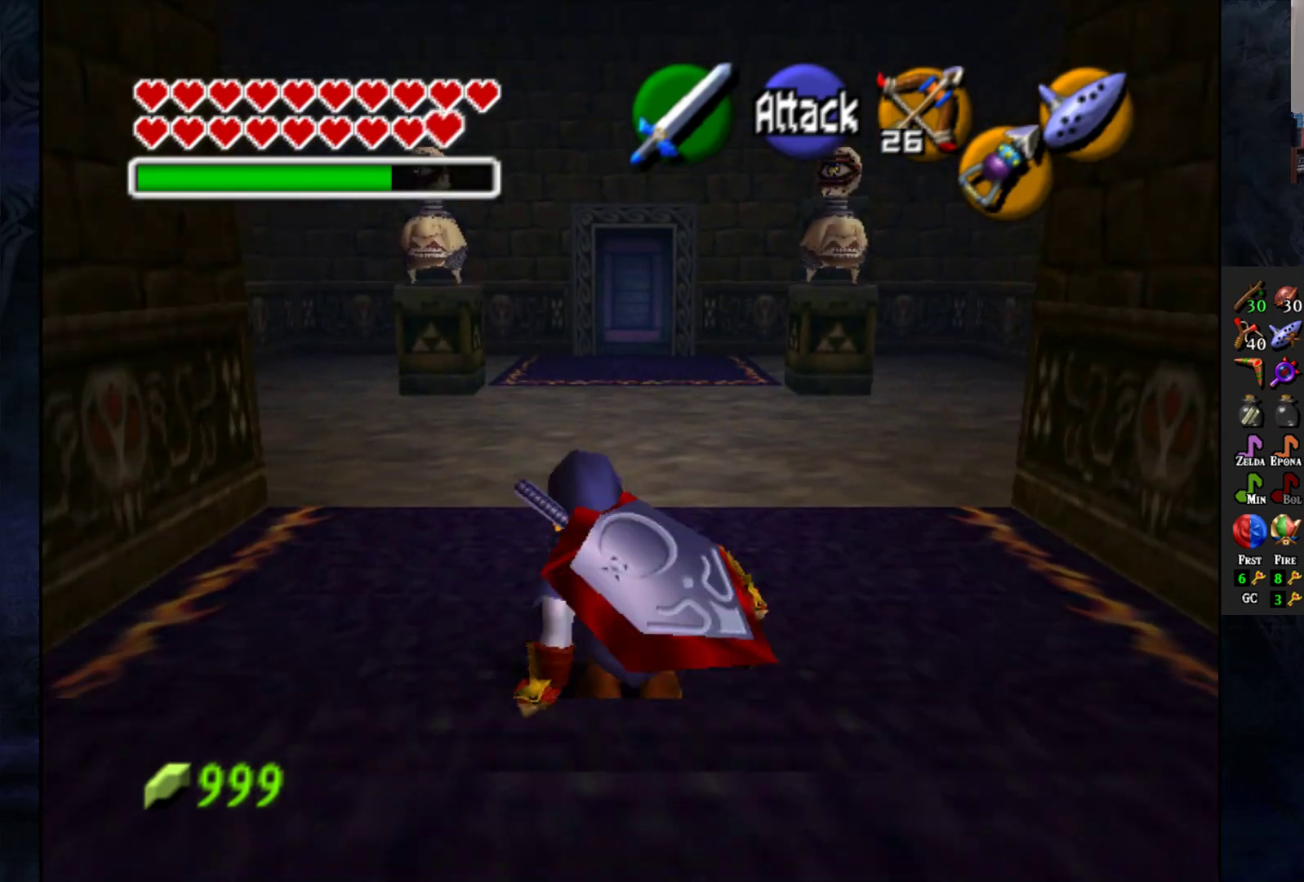
{"buttons": [], "left_stick": "up", "right_stick": "center", "events": []}
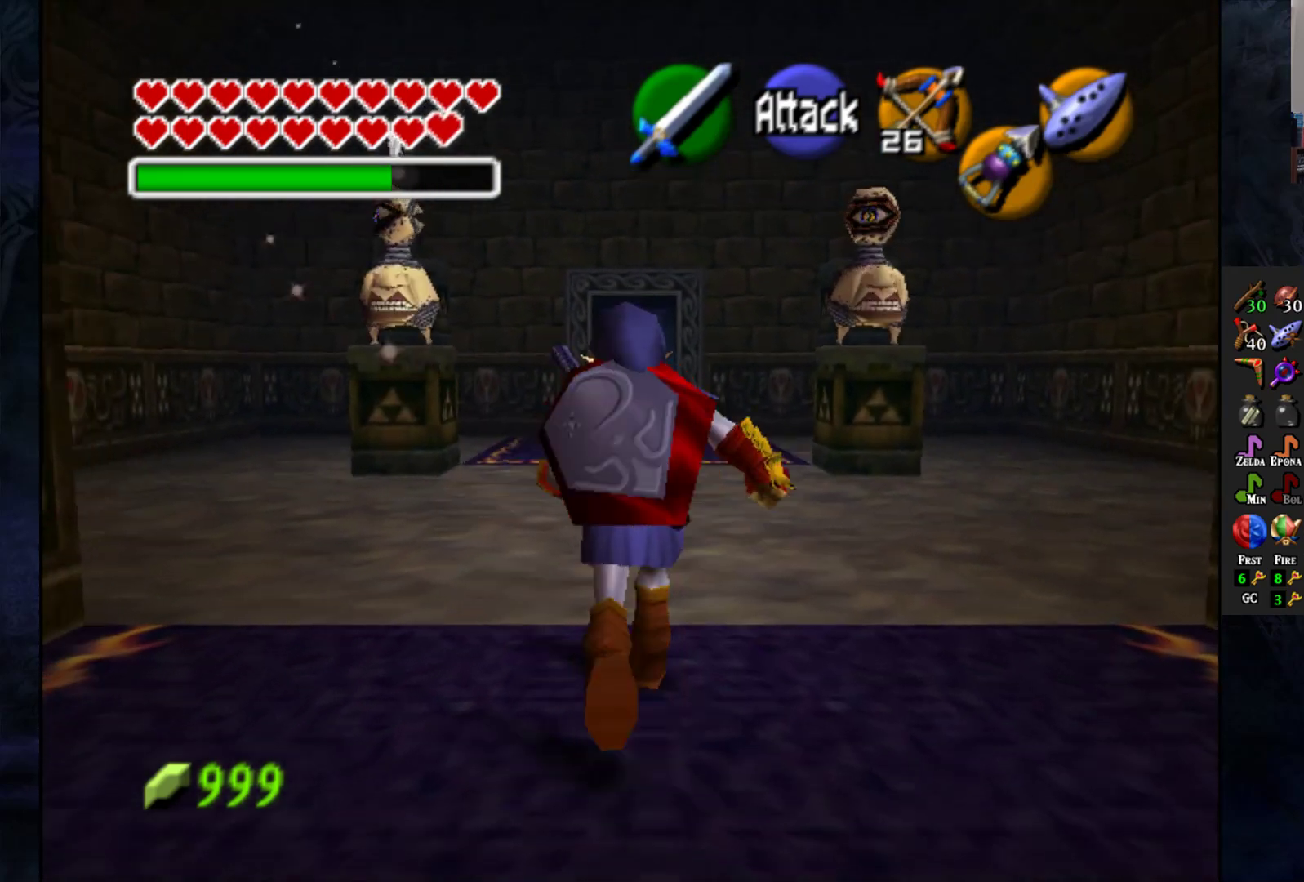
{"buttons": [], "left_stick": "up", "right_stick": "center", "events": [[100, "CROSS", "down"], [433, "CROSS", "up"]]}
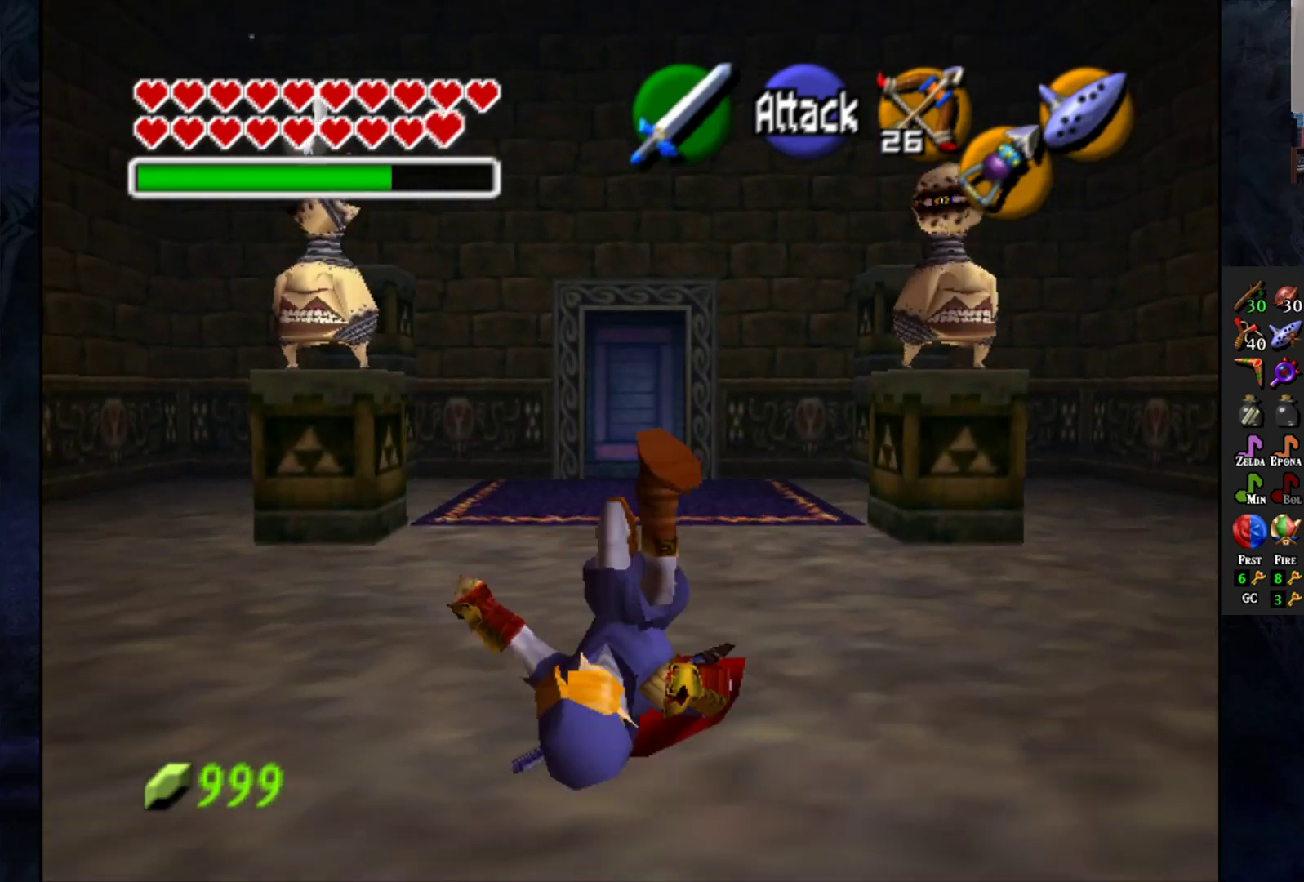
{"buttons": ["CROSS"], "left_stick": "up", "right_stick": "center", "events": [[383, "CROSS", "down"]]}
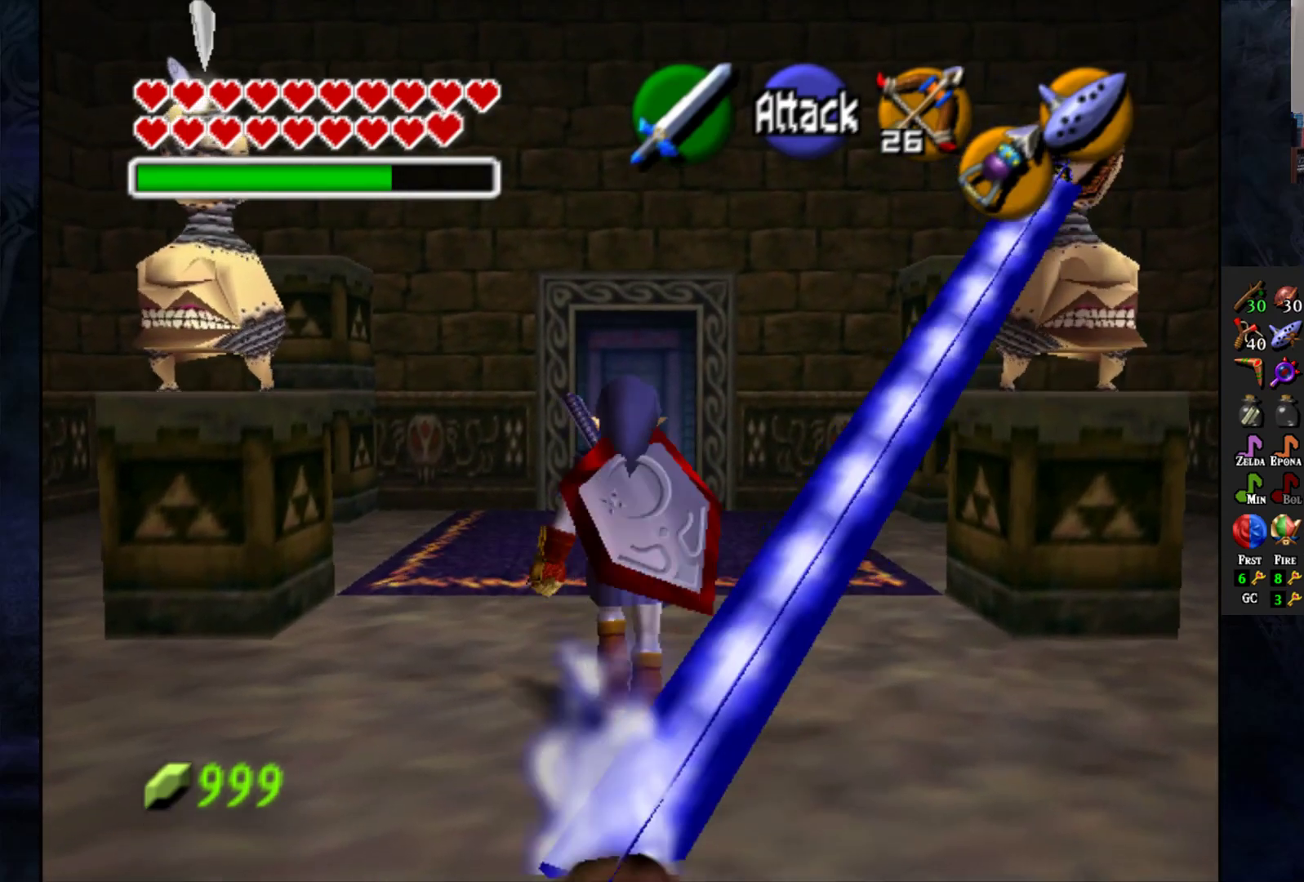
{"buttons": [], "left_stick": "up", "right_stick": "center", "events": [[333, "CROSS", "up"]]}
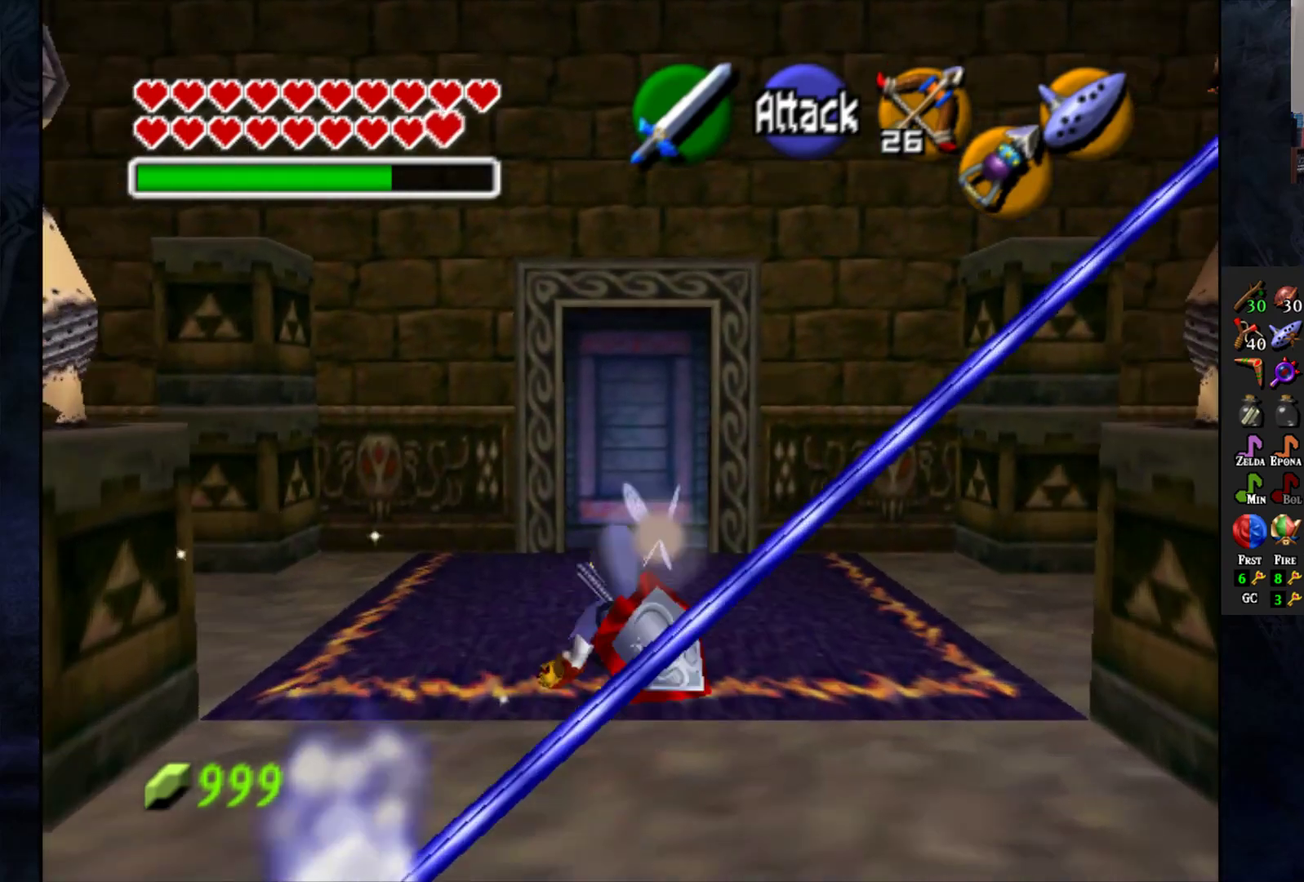
{"buttons": [], "left_stick": "up", "right_stick": "center", "events": []}
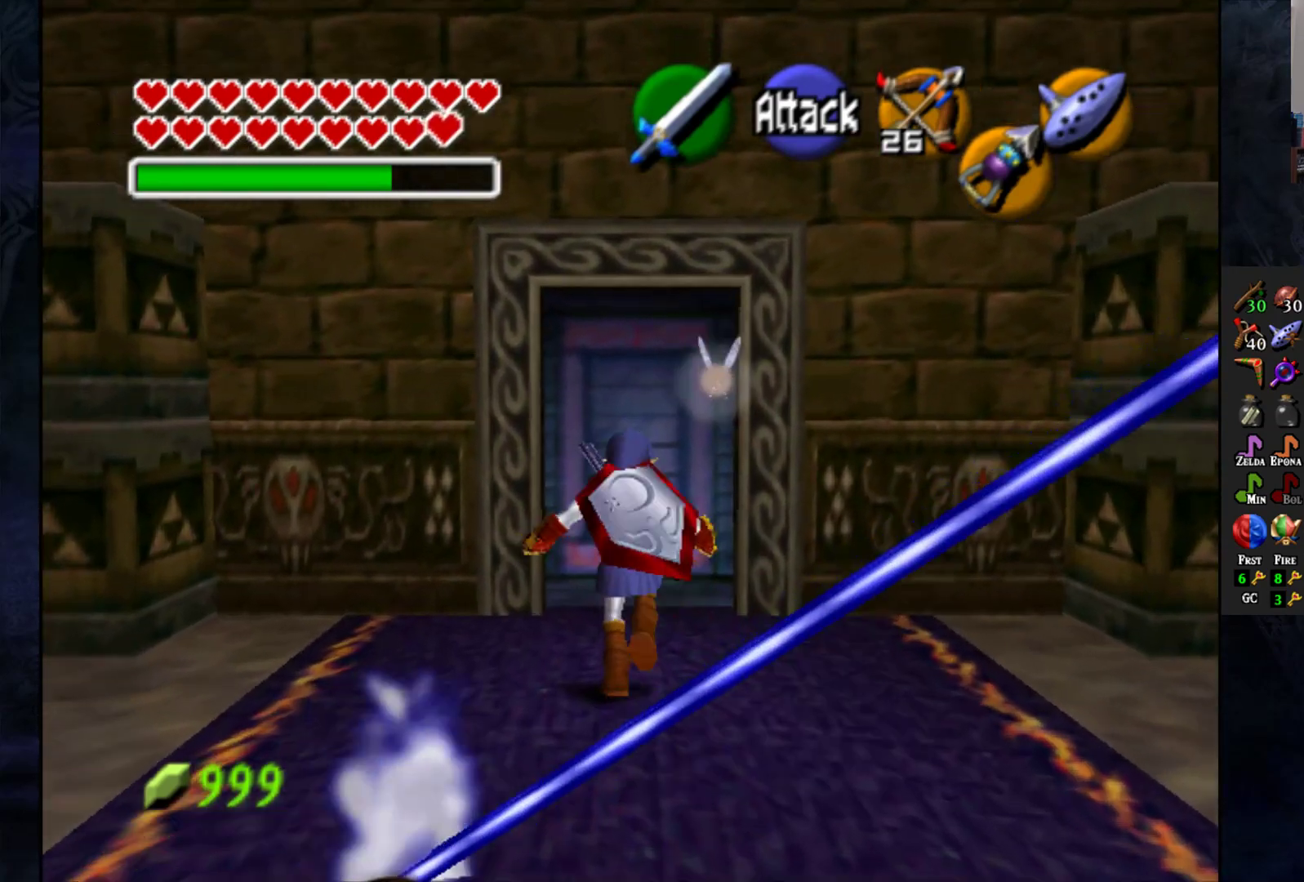
{"buttons": ["CROSS"], "left_stick": "up", "right_stick": "center", "events": [[483, "CROSS", "down"]]}
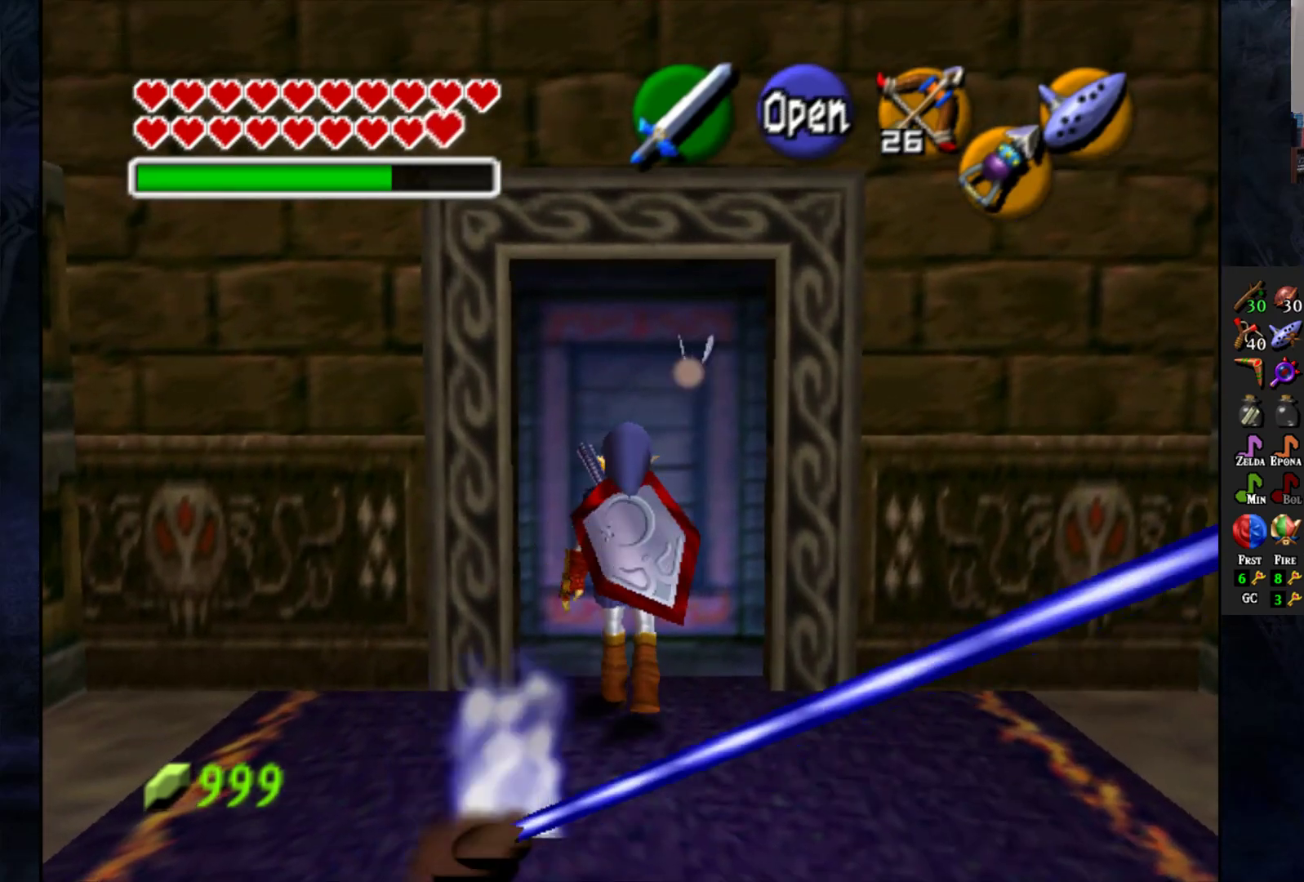
{"buttons": [], "left_stick": "center", "right_stick": "center", "events": [[17, "left_stick", "center"], [117, "CROSS", "up"]]}
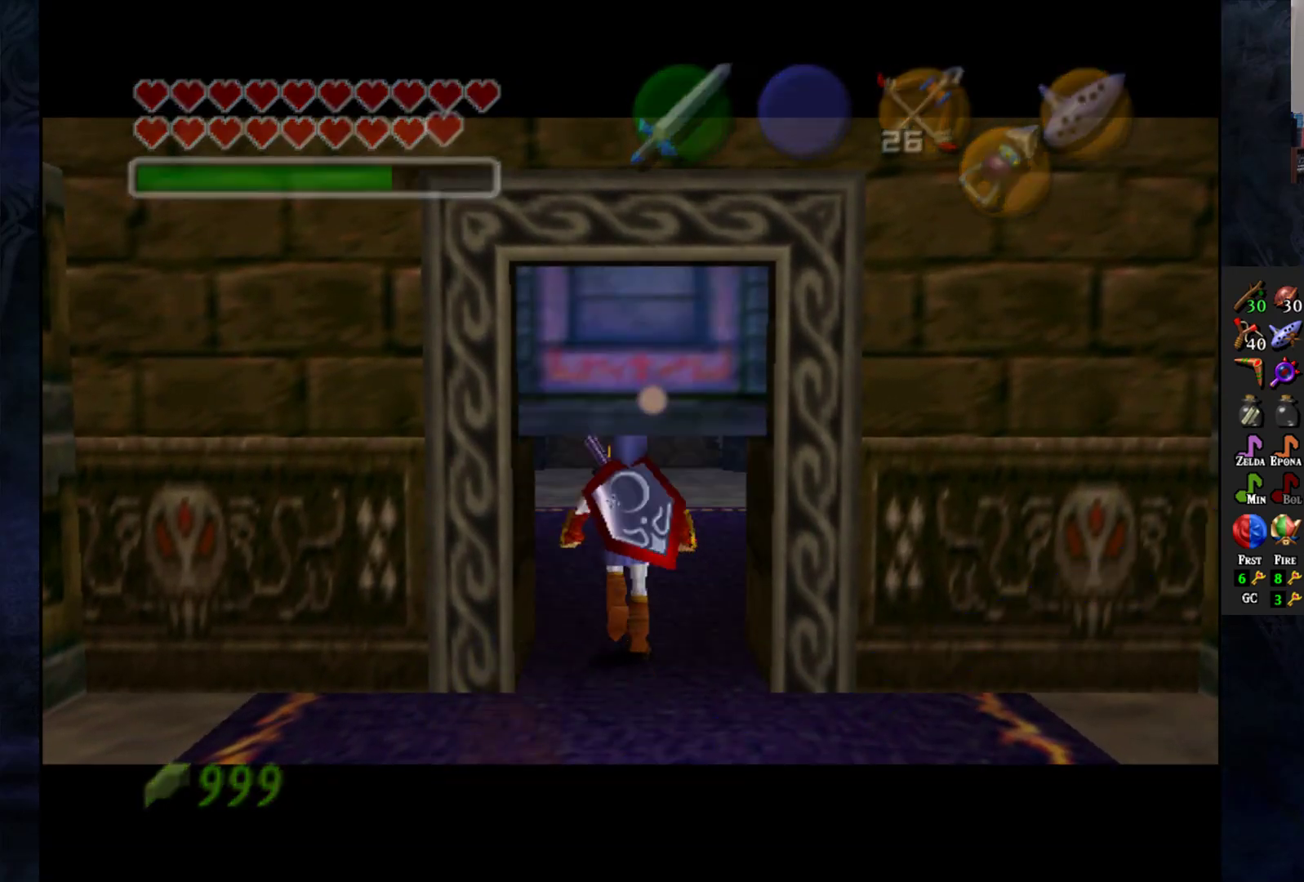
{"buttons": [], "left_stick": "center", "right_stick": "center", "events": []}
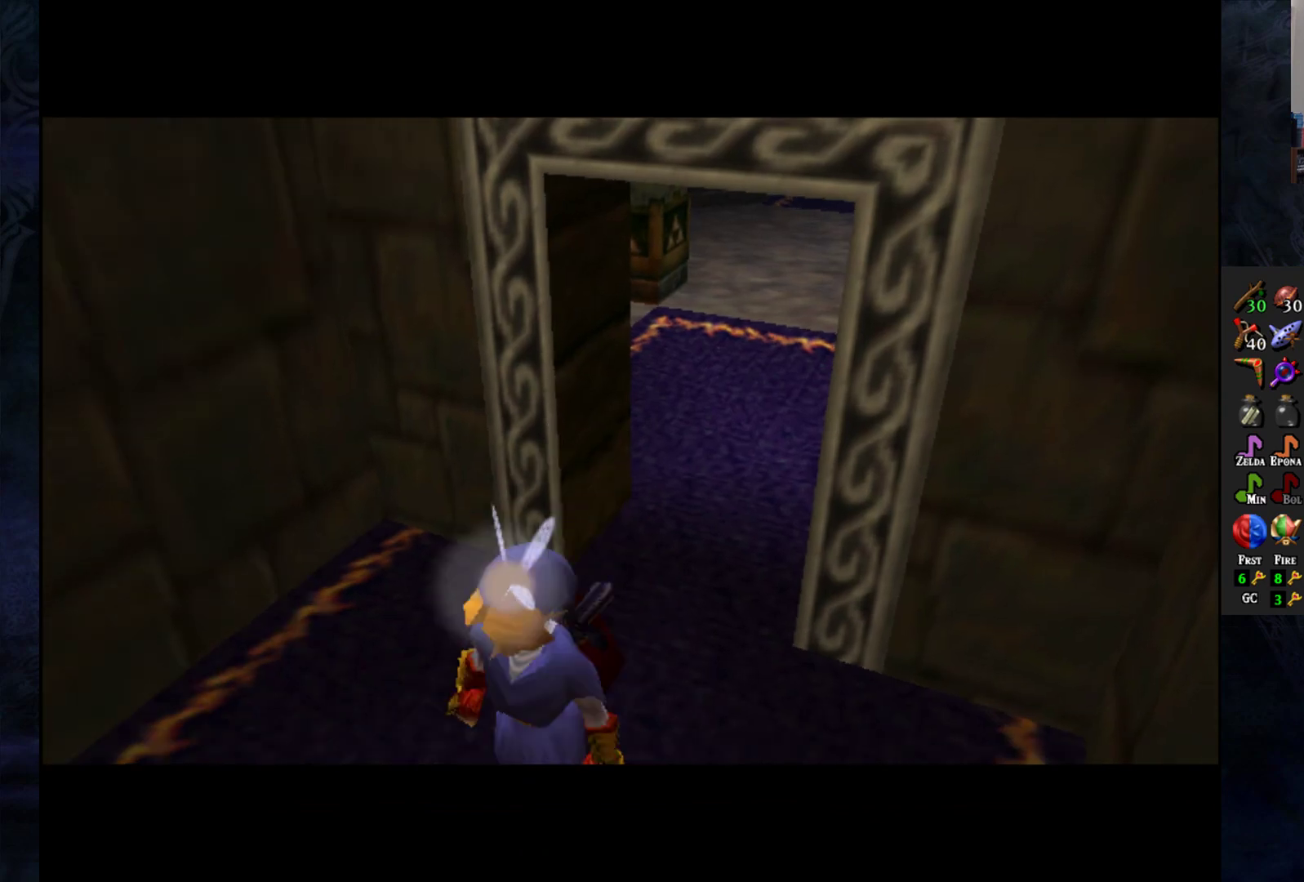
{"buttons": [], "left_stick": "center", "right_stick": "center", "events": []}
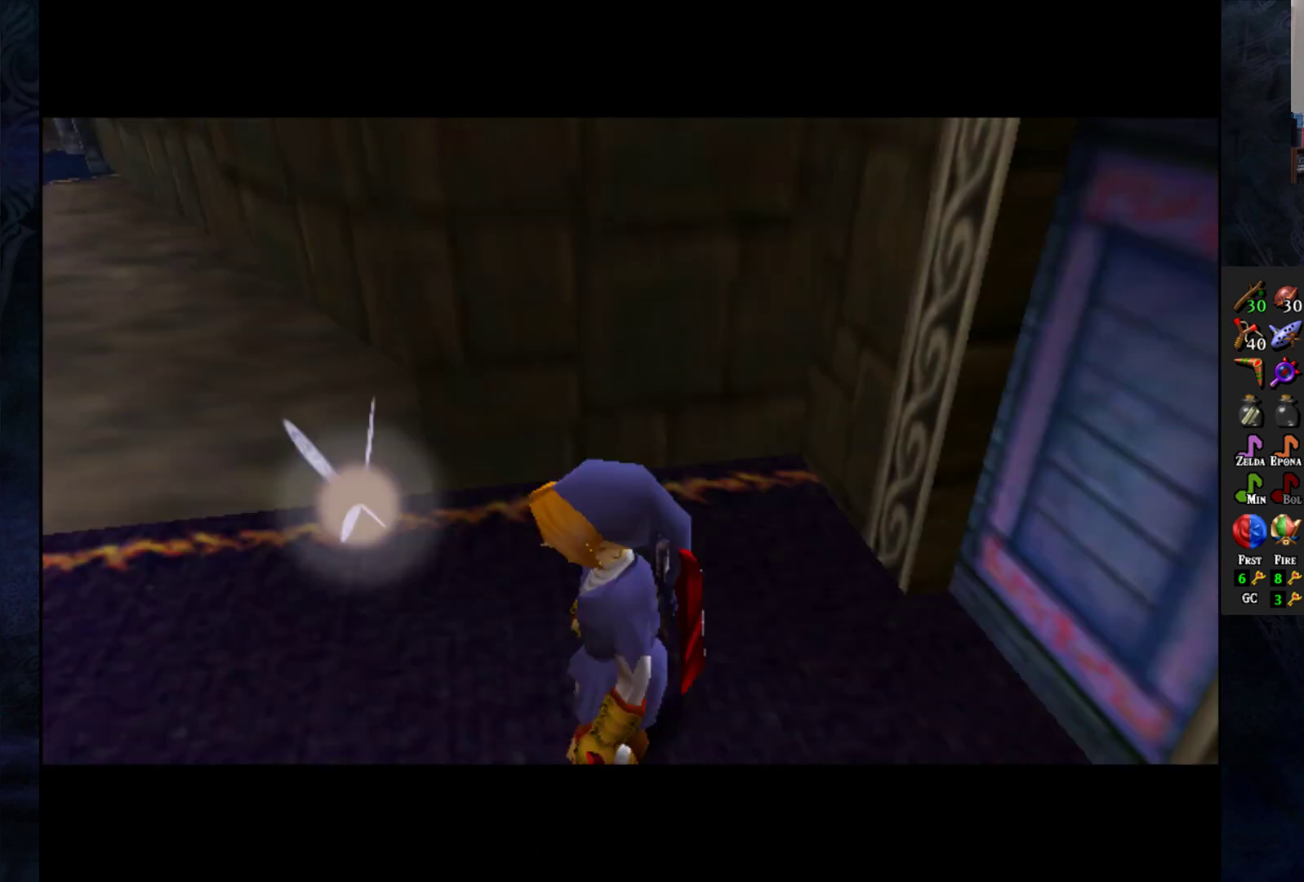
{"buttons": [], "left_stick": "center", "right_stick": "center", "events": []}
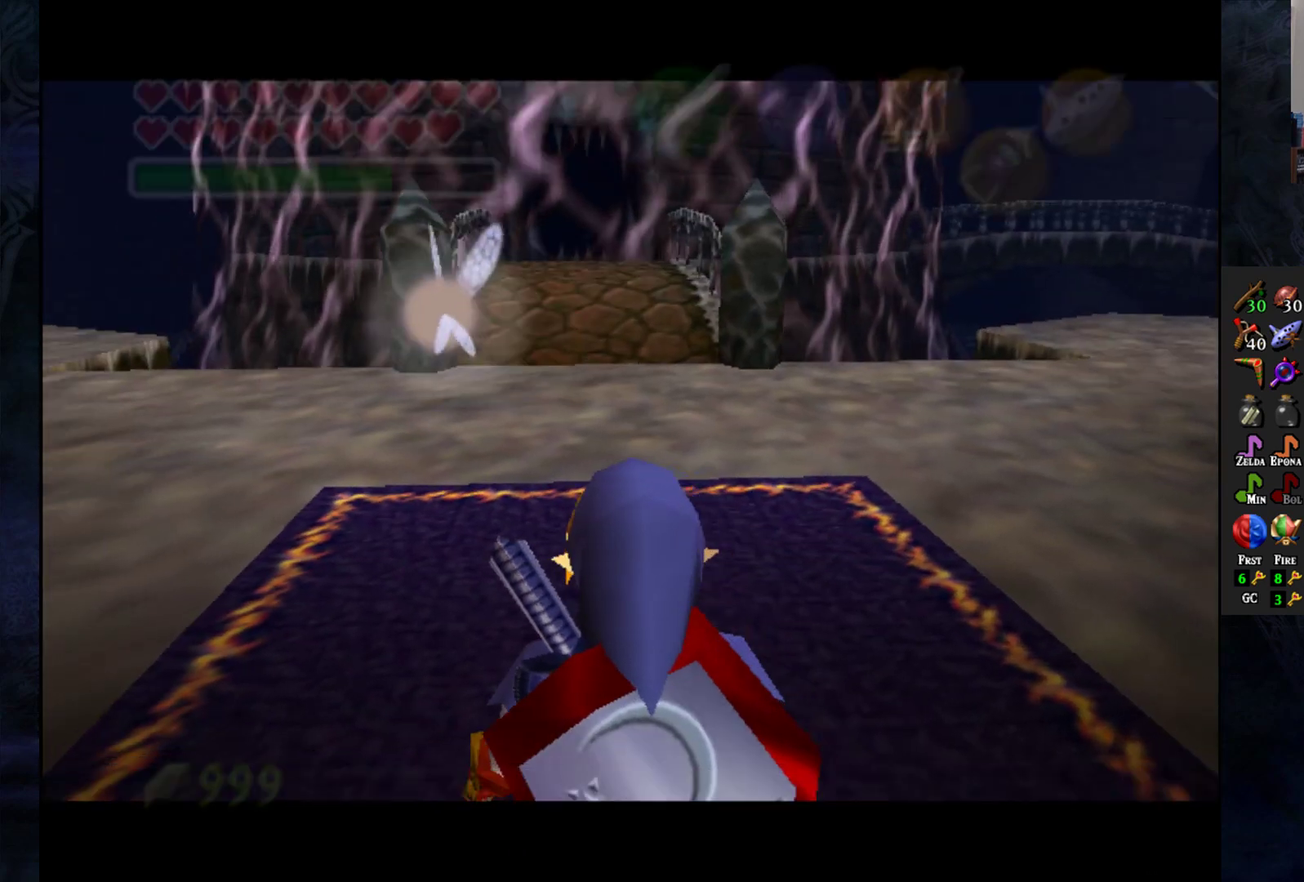
{"buttons": [], "left_stick": "up", "right_stick": "center", "events": [[283, "left_stick", "up"]]}
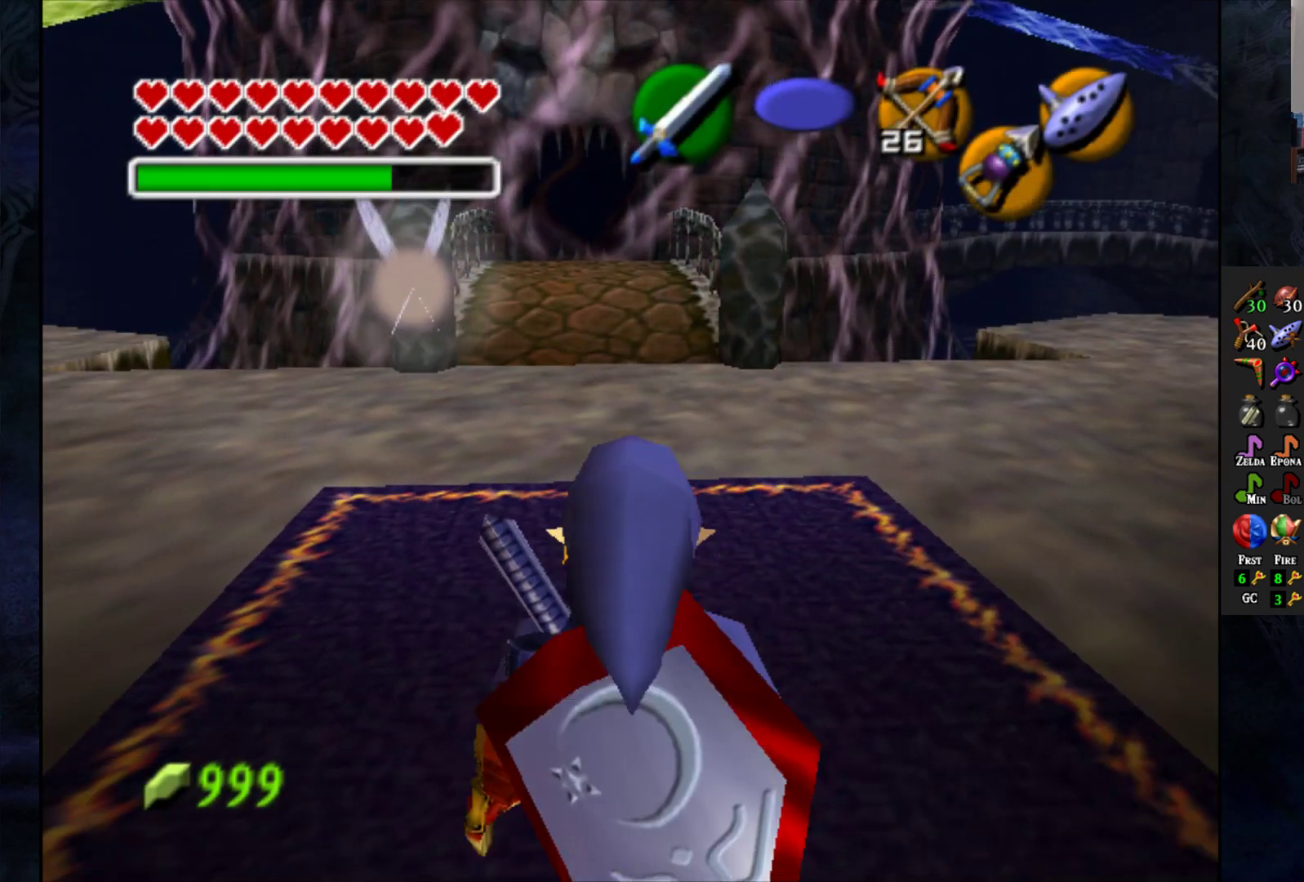
{"buttons": [], "left_stick": "center", "right_stick": "center", "events": [[217, "left_stick", "up-left"], [383, "left_stick", "center"]]}
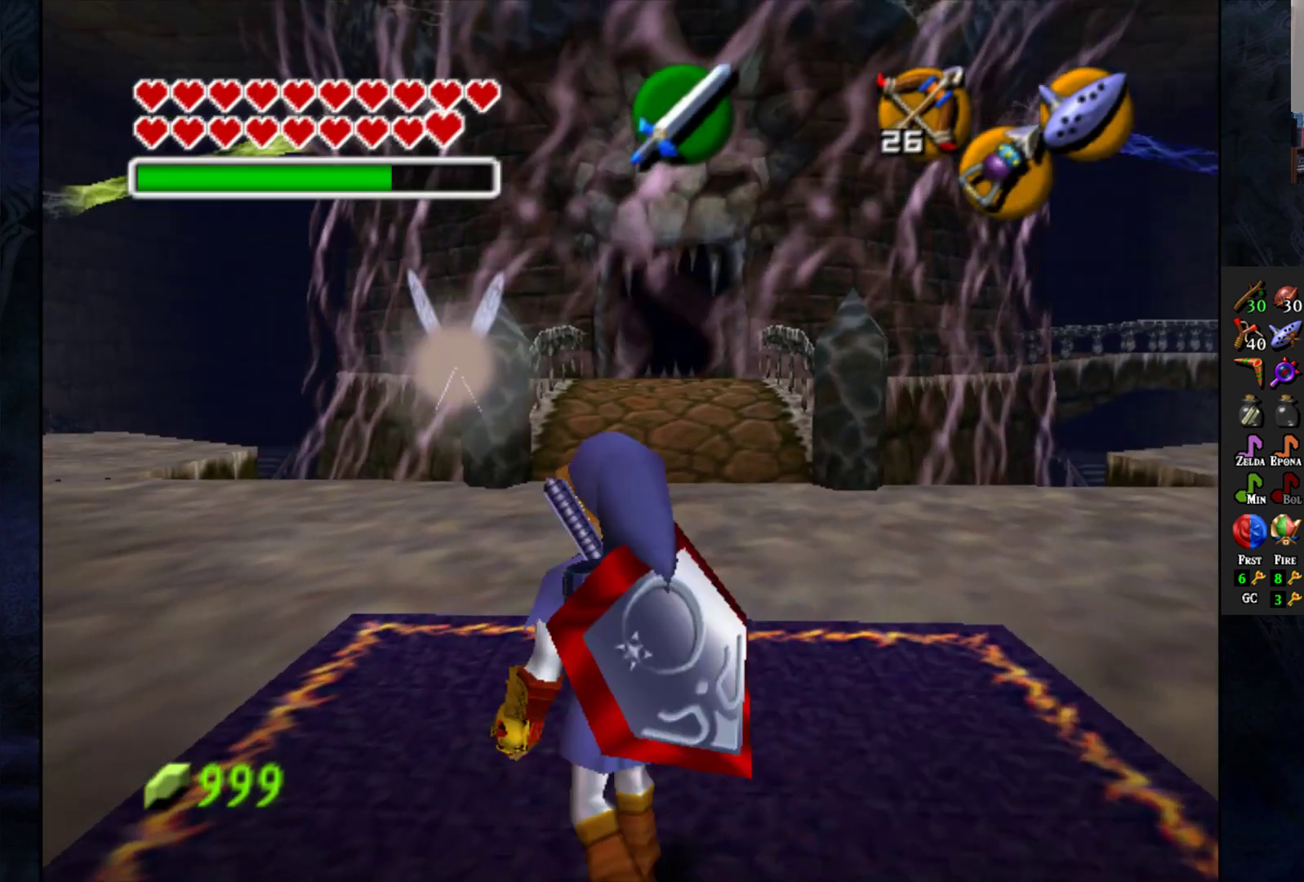
{"buttons": [], "left_stick": "up-left", "right_stick": "center", "events": [[483, "left_stick", "up-left"]]}
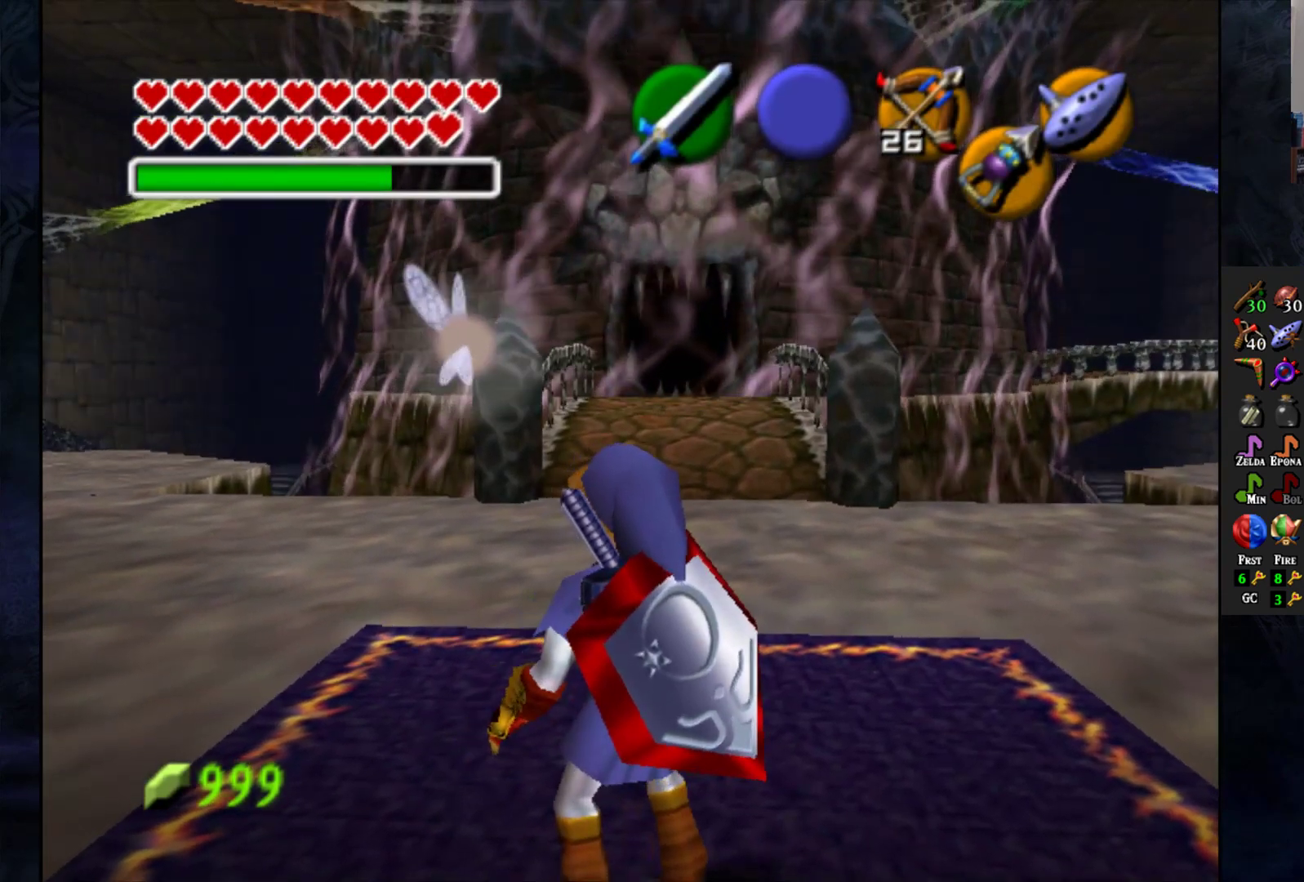
{"buttons": [], "left_stick": "center", "right_stick": "center", "events": [[400, "left_stick", "center"]]}
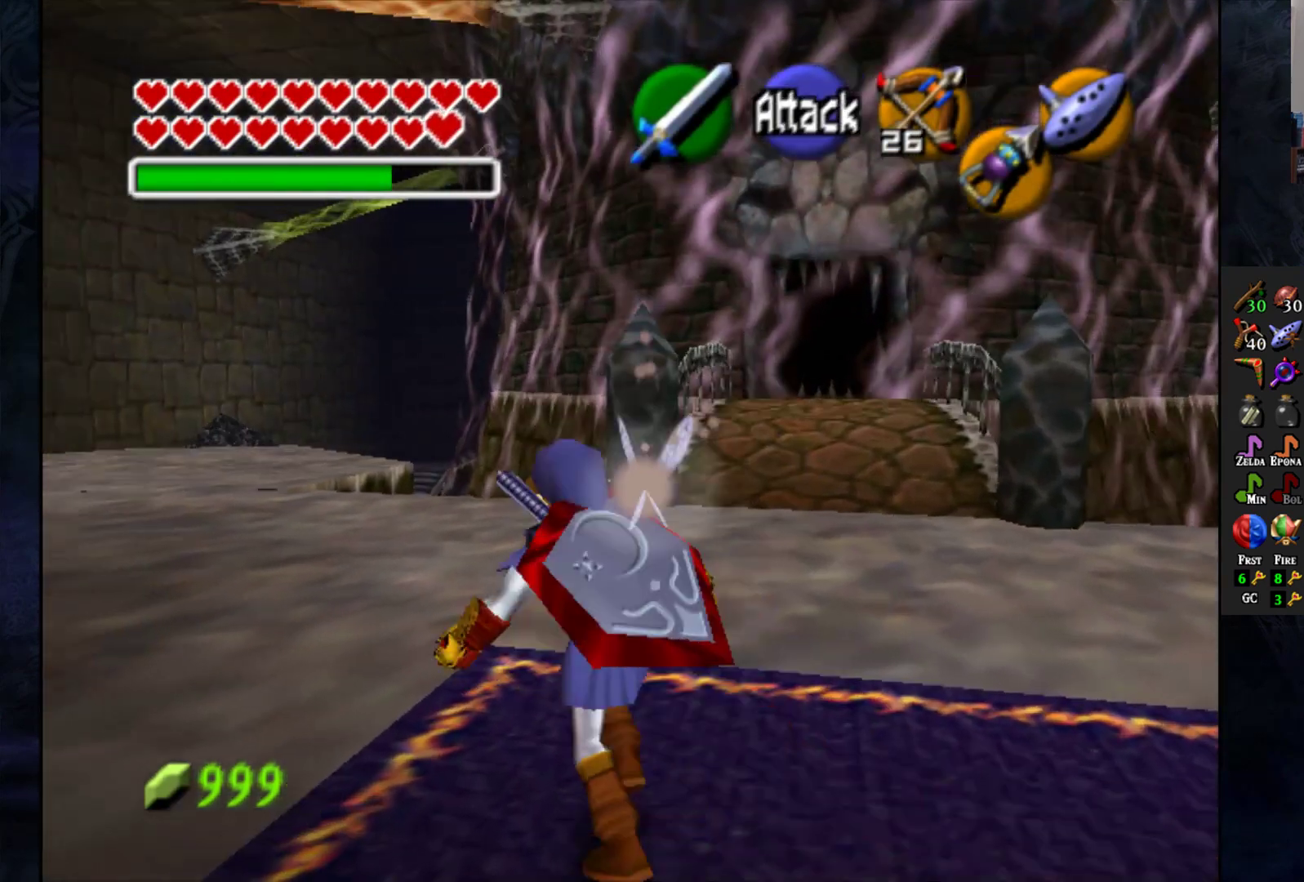
{"buttons": [], "left_stick": "up", "right_stick": "center", "events": [[217, "left_stick", "up"]]}
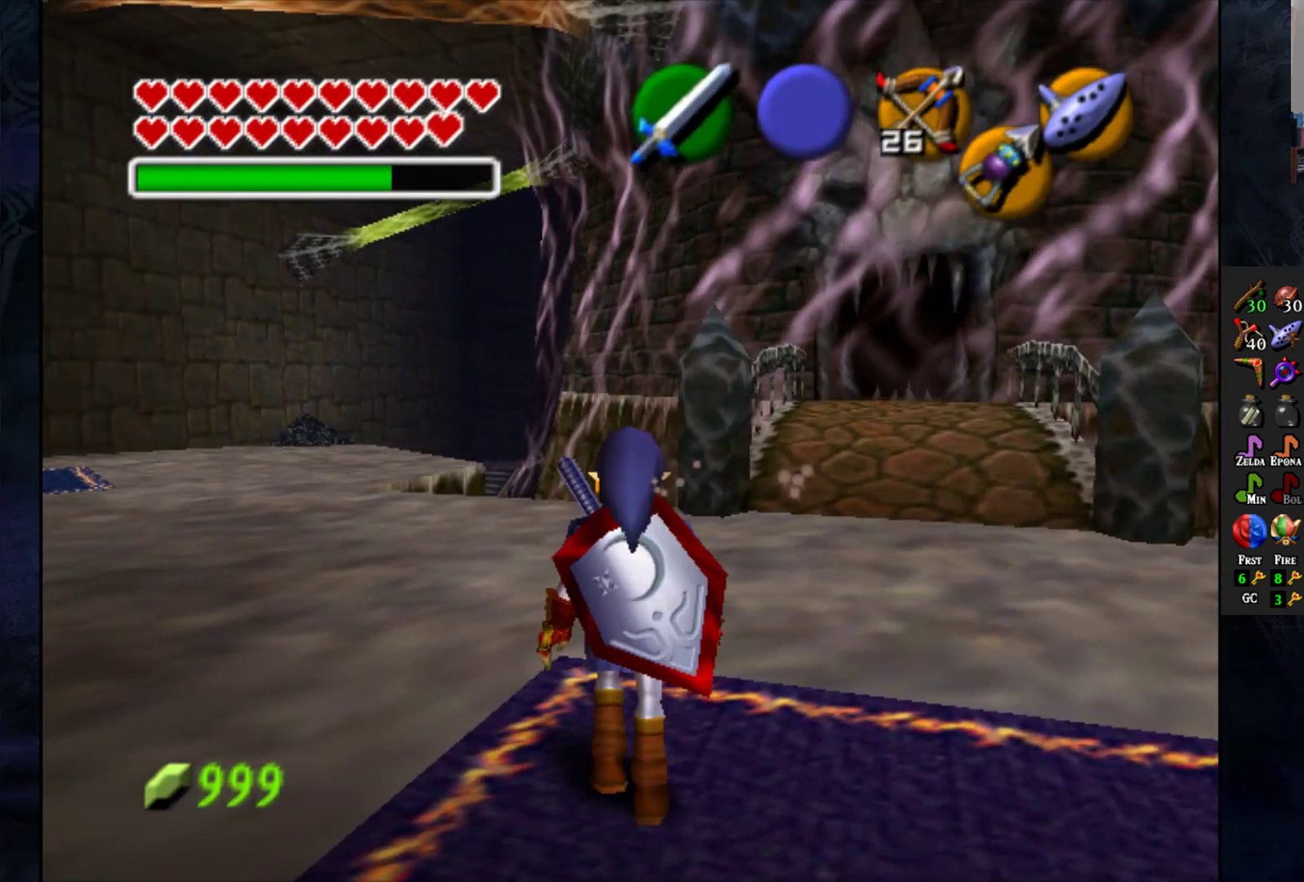
{"buttons": [], "left_stick": "up-left", "right_stick": "center", "events": [[17, "left_stick", "up-left"]]}